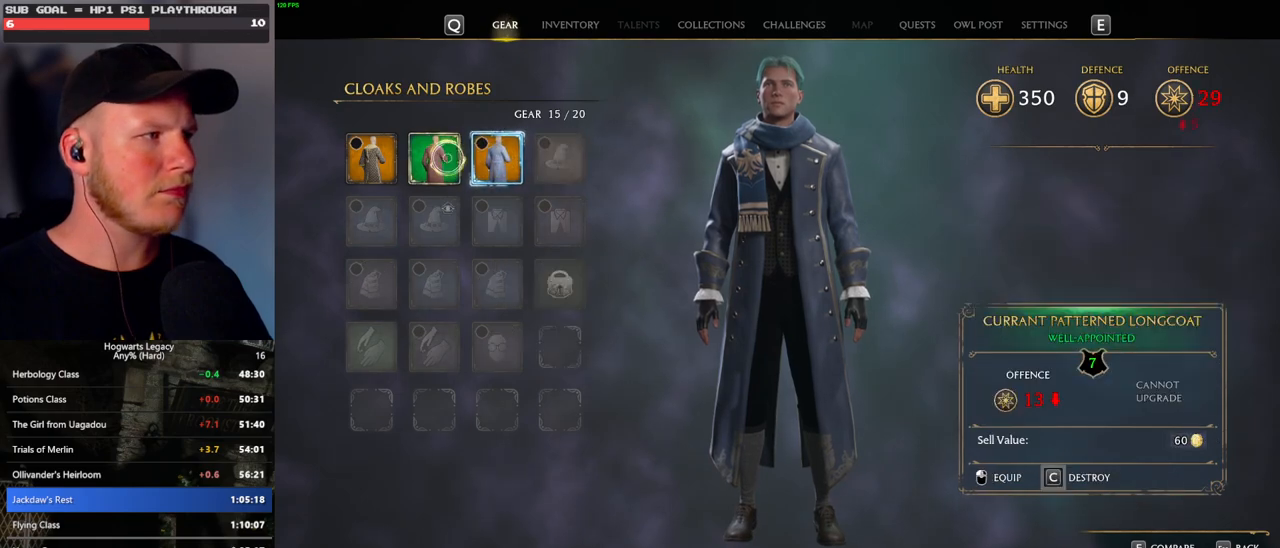
Gameplay with keyboard and mouse; each line is a JSON object with the keys and mouse buttons held at the frame after it. "events" lists presses ("down") and releases ("up") of ".", "/", "0", "1", "2", "3", "4", "5", "6", "7", "8", "9", "a", "alt_l", "alt_r", "b", "backslash", "backspace", "c", "caps_lock", "comma", "ctrl_l", "ctrl_r", "d", "e", "equals", "escape", "f", "f1", "f10", "f11", "f12", "f2", "f3", "f4", "f5", "f6", "f7", "f8", "f9", "g", "h", "i", "j", "k", "l", "lbracket", "m", "minus", "n", "o", "p", "q", "quote", "r", "rbracket", "return", "s", "semicolon", "shift_l", "shift_r", "space", "super_l", "super_r", "t", "tab", "tilde", "u", "v", "w", "x", "y", "z", "mouse_left", "mouse_wheel", "mouse_right", "mouse_mb4" and "mouse_mb5" between this image and that frame as [ms after this image, input, new state], when the widget could be followed in between. "mouse_left", "mouse_wheel", "mouse_right", "mouse_mb4", "mouse_mb5" = the "left", "wheel", "right", "mb4", "mb5" buttons of the "mouse" list. No other keys are recorded. "wheel" means that the mouse wheel is clicked or scrolled. Mouse movement is not recorded.
{"keys": ["c"], "mouse": [], "events": [[133, "c", "down"]]}
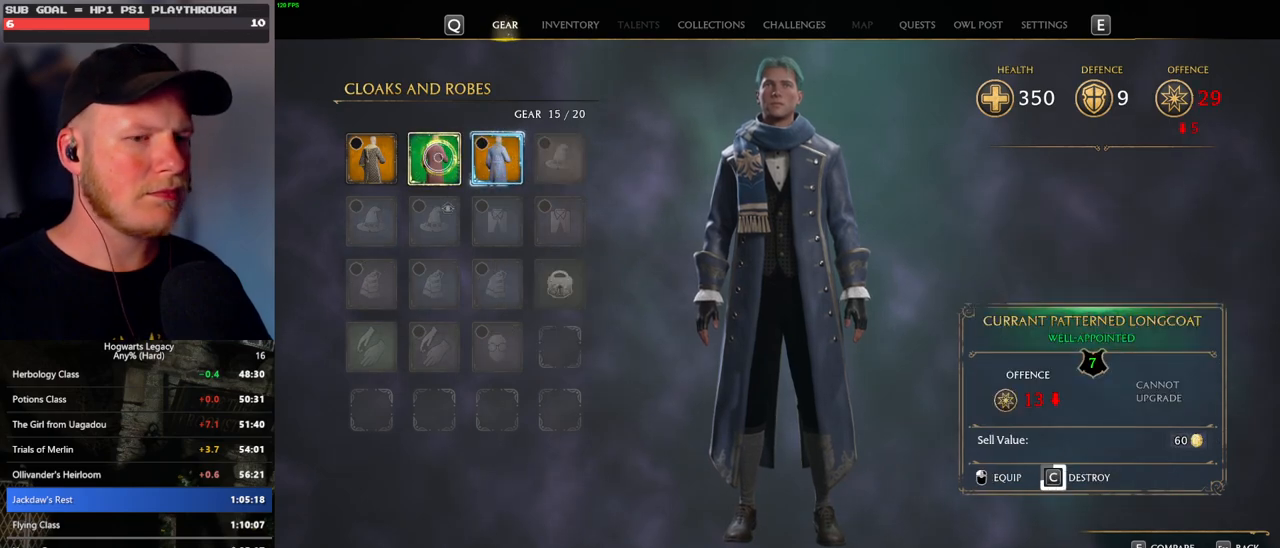
{"keys": ["c"], "mouse": [], "events": []}
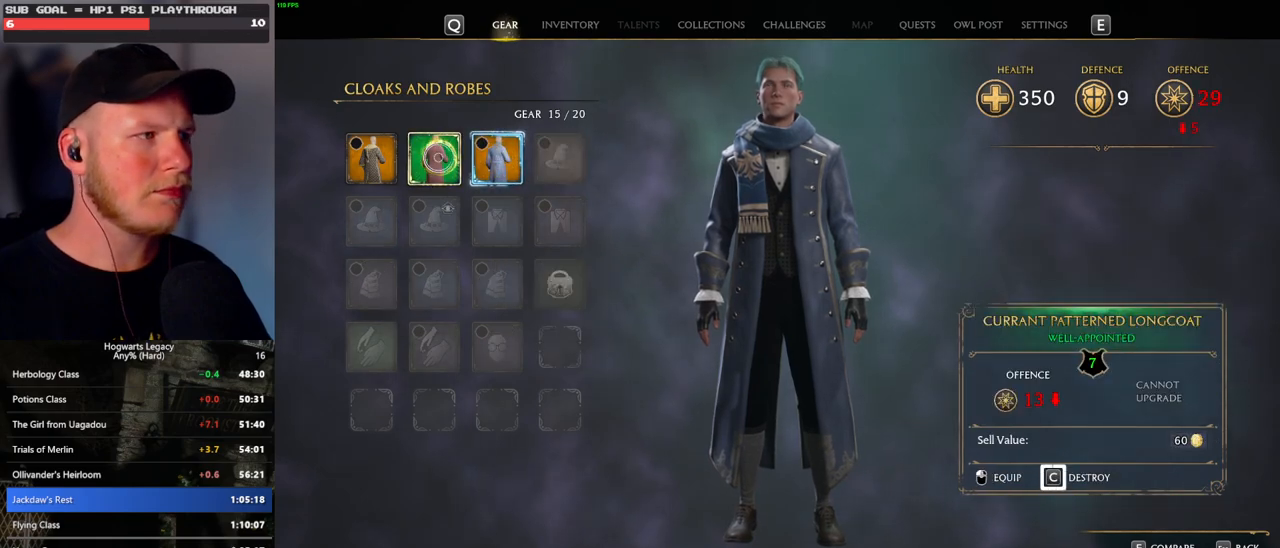
{"keys": [], "mouse": [], "events": [[383, "c", "up"]]}
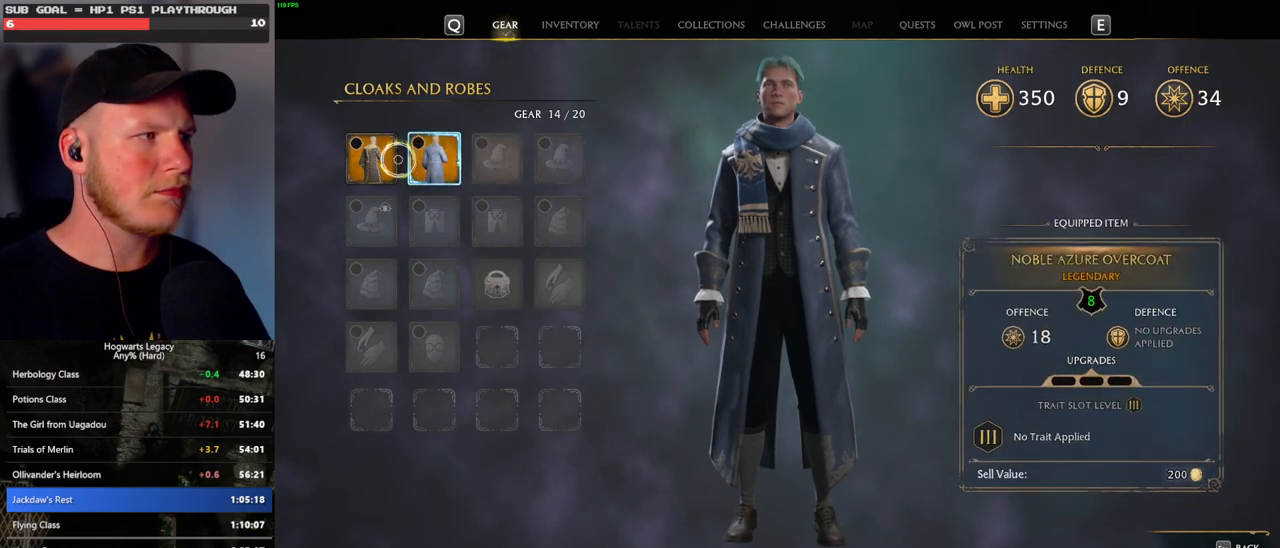
{"keys": [], "mouse": [], "events": [[267, "escape", "down"], [400, "escape", "up"]]}
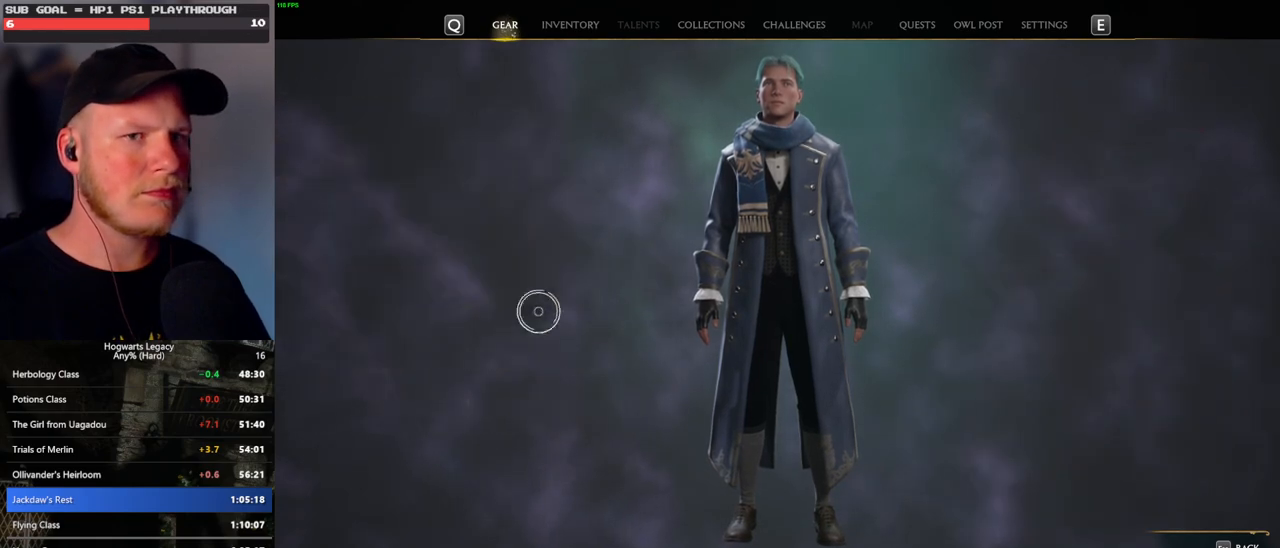
{"keys": [], "mouse": [], "events": []}
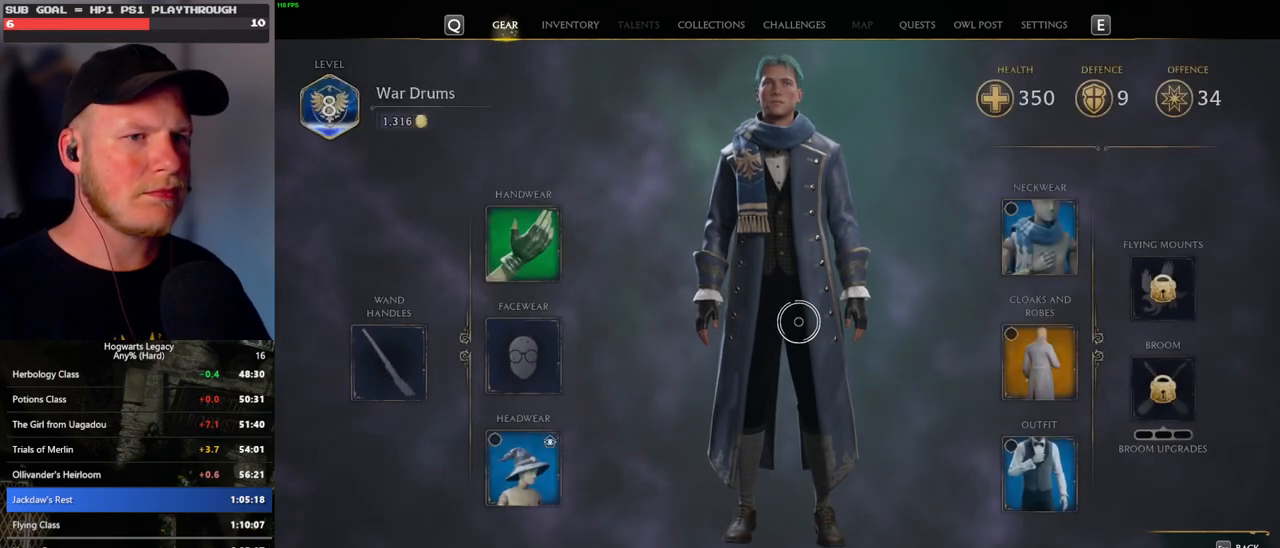
{"keys": [], "mouse": [], "events": []}
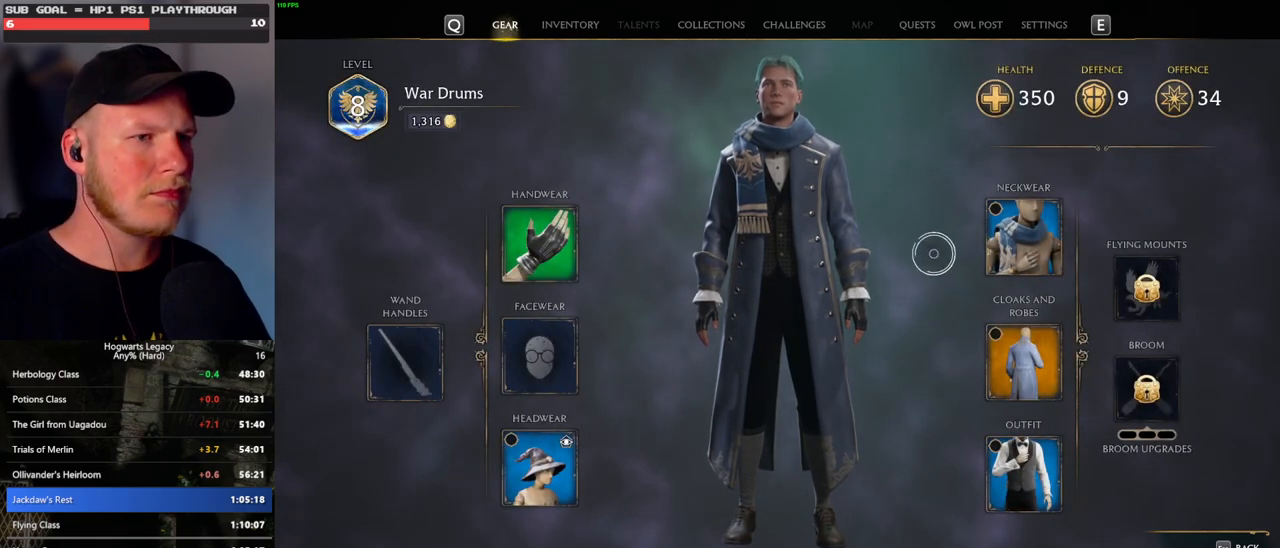
{"keys": [], "mouse": [], "events": [[133, "mouse_left", "down"], [267, "mouse_left", "up"]]}
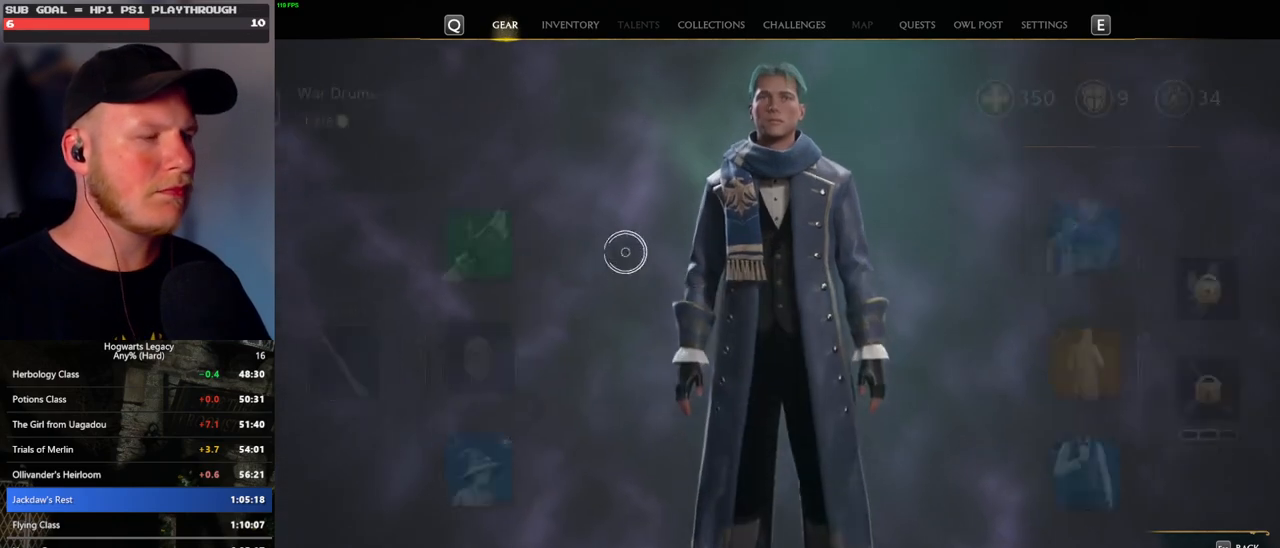
{"keys": [], "mouse": [], "events": []}
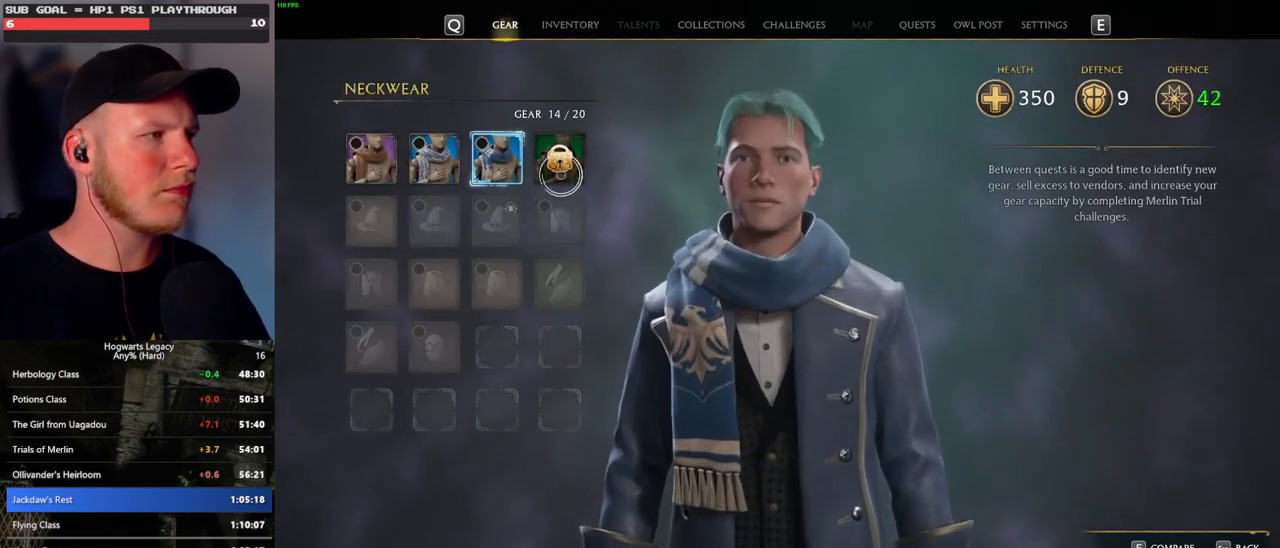
{"keys": [], "mouse": [], "events": []}
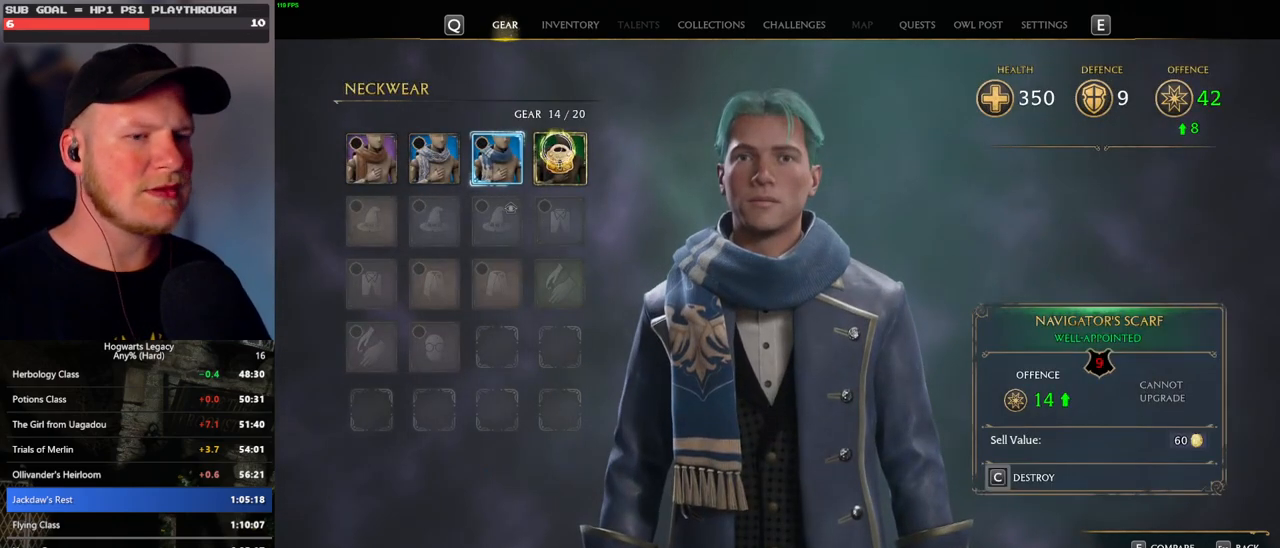
{"keys": [], "mouse": [], "events": []}
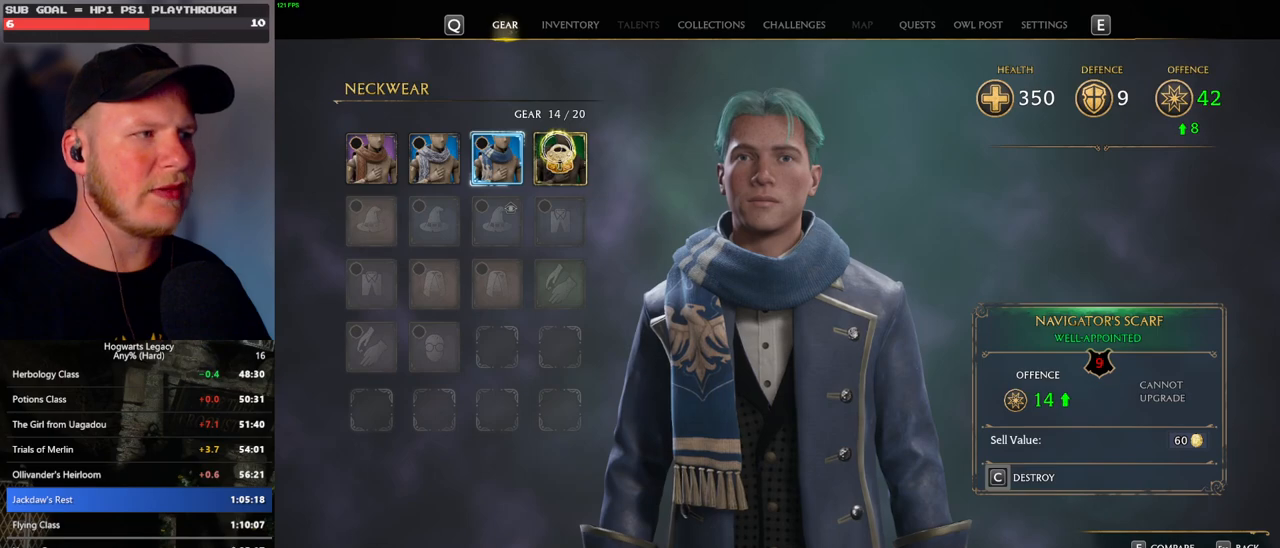
{"keys": ["escape"], "mouse": [], "events": [[483, "escape", "down"]]}
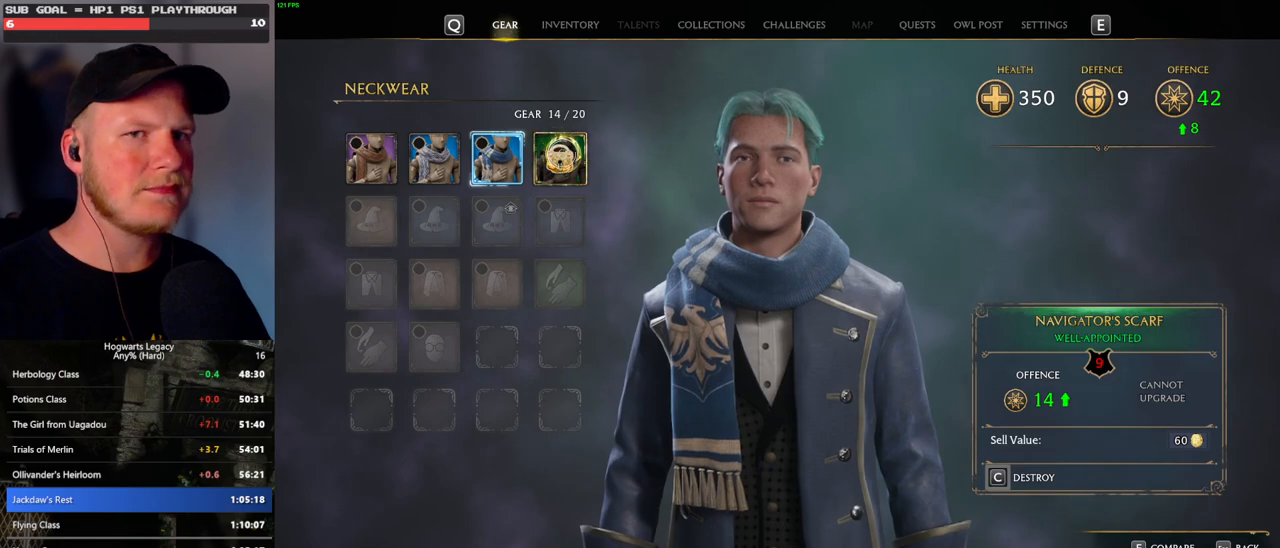
{"keys": [], "mouse": [], "events": [[100, "escape", "up"]]}
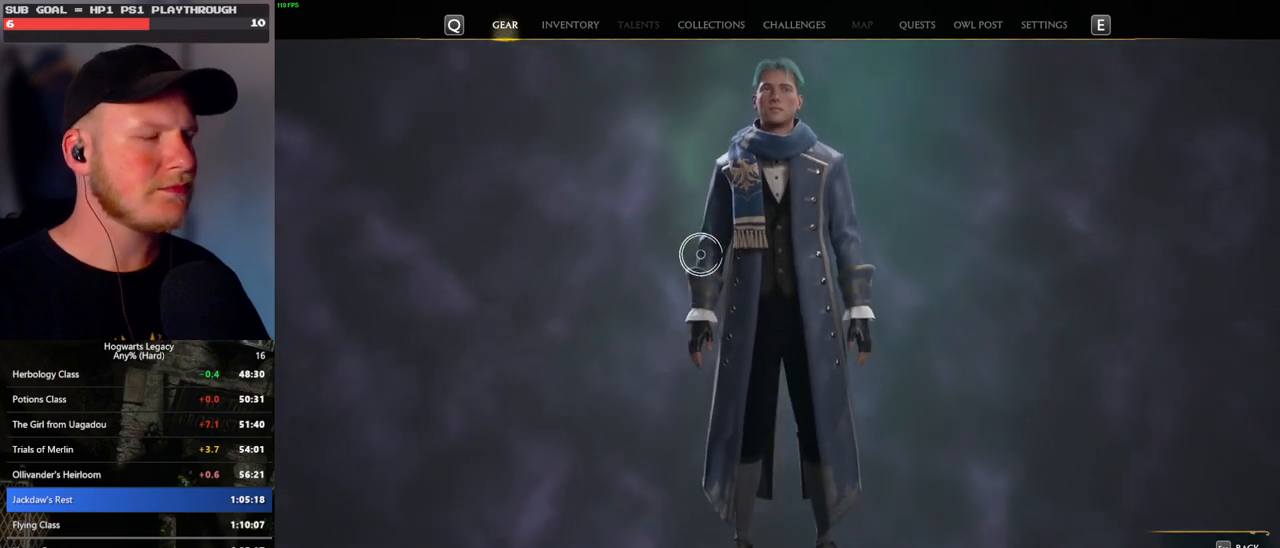
{"keys": [], "mouse": [], "events": [[350, "mouse_left", "down"], [450, "mouse_left", "up"]]}
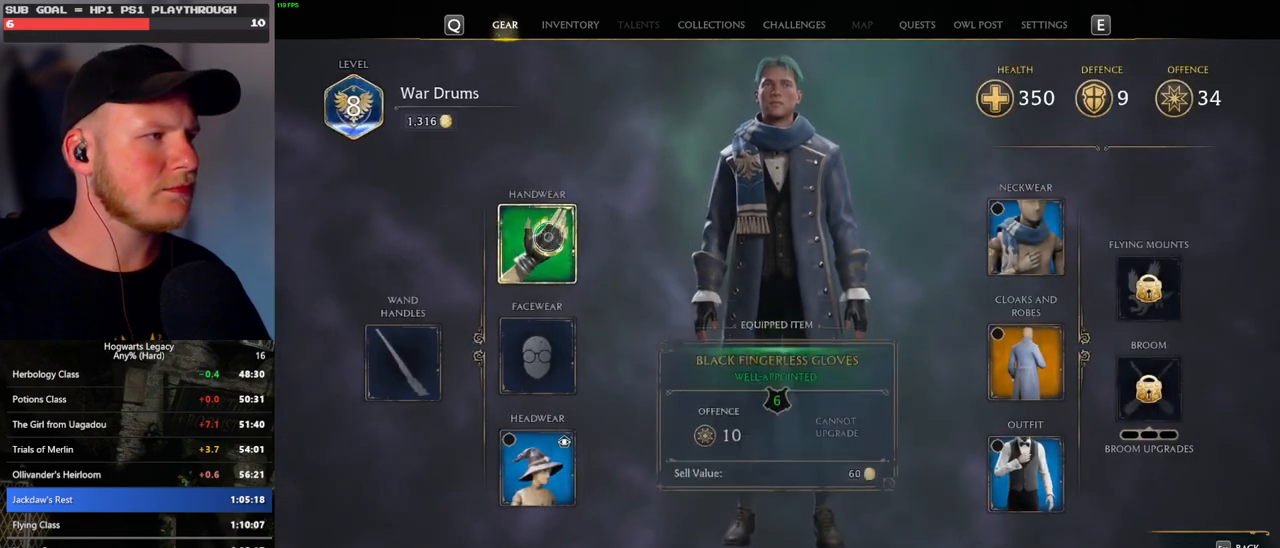
{"keys": [], "mouse": [], "events": []}
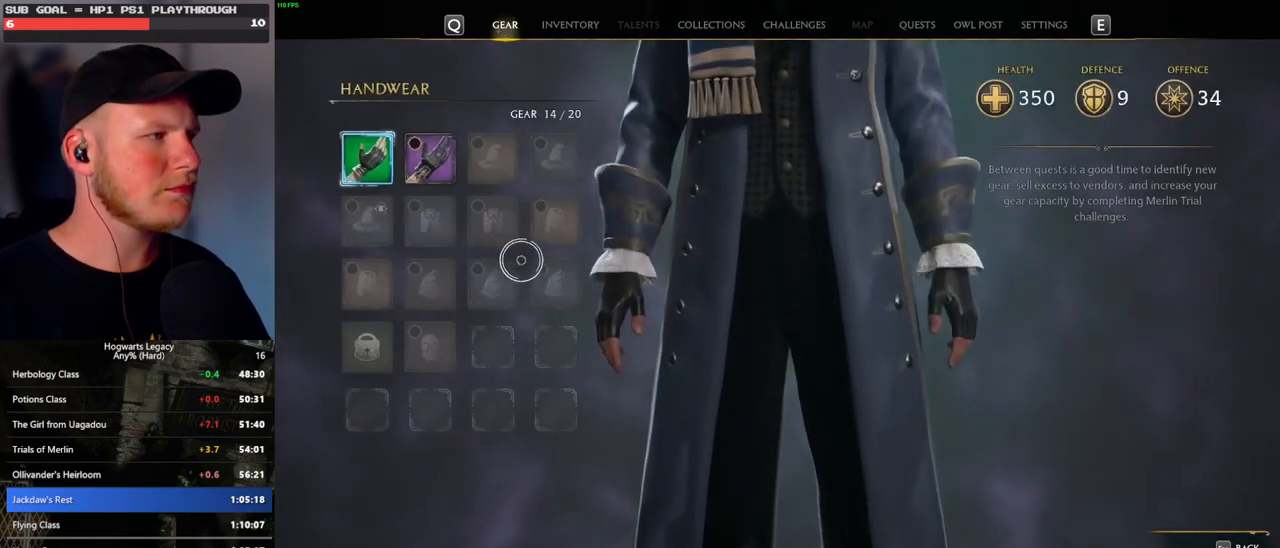
{"keys": [], "mouse": [], "events": []}
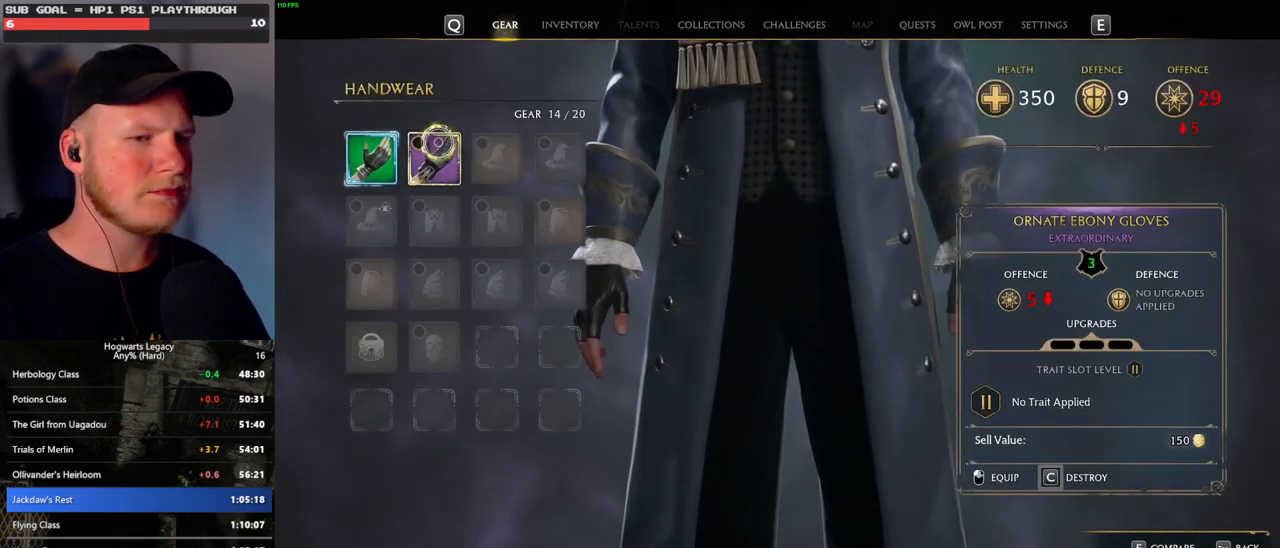
{"keys": [], "mouse": [], "events": [[117, "escape", "down"], [250, "escape", "up"]]}
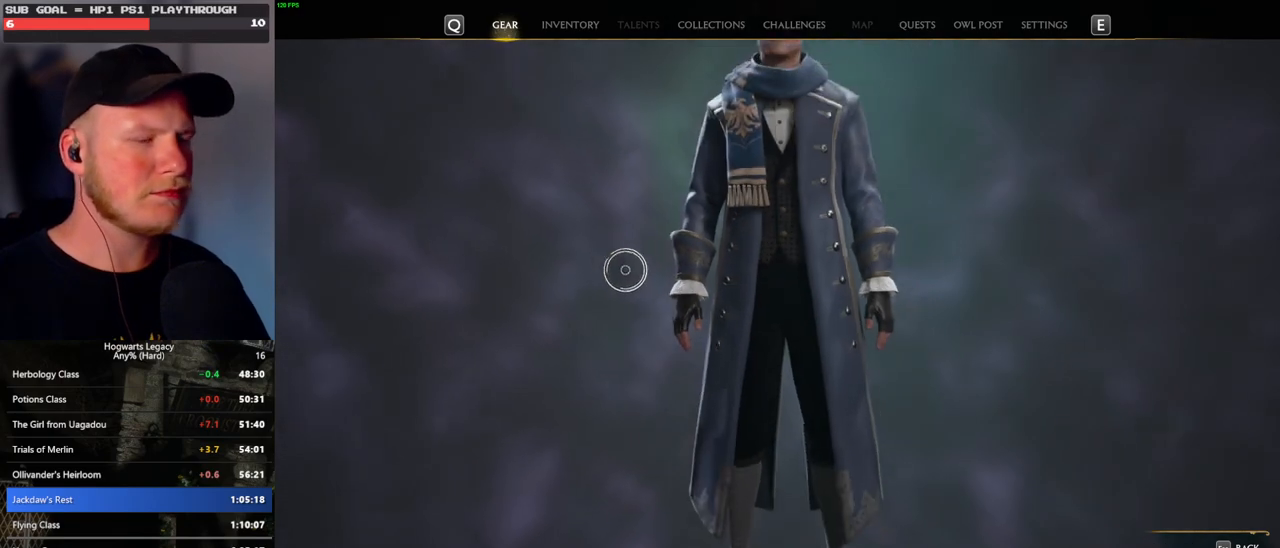
{"keys": [], "mouse": [], "events": []}
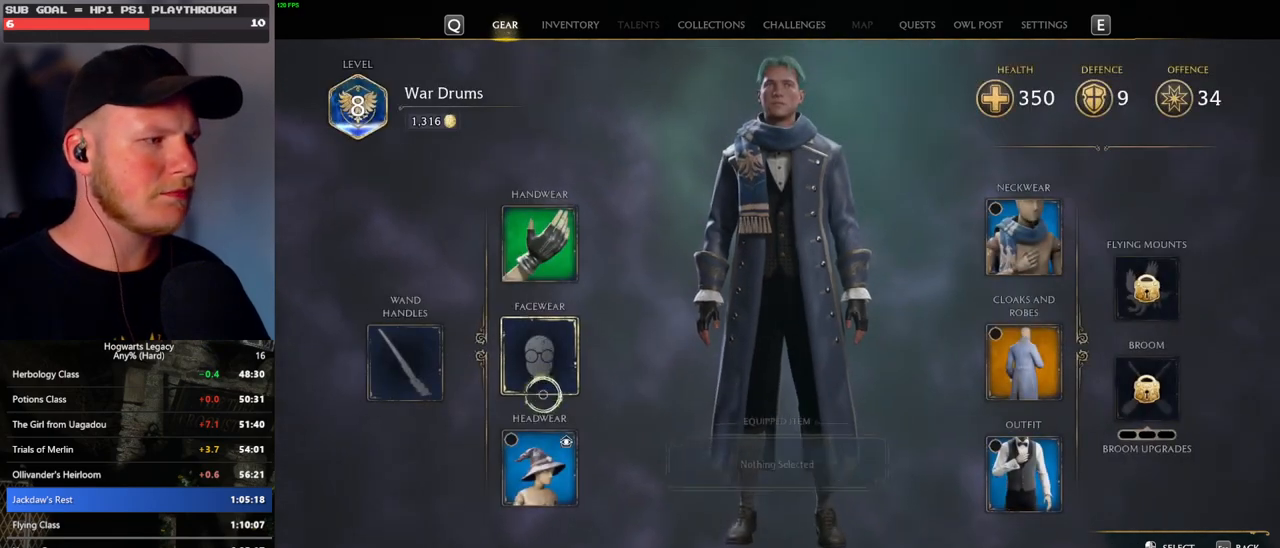
{"keys": [], "mouse": [], "events": [[233, "mouse_left", "down"], [350, "mouse_left", "up"]]}
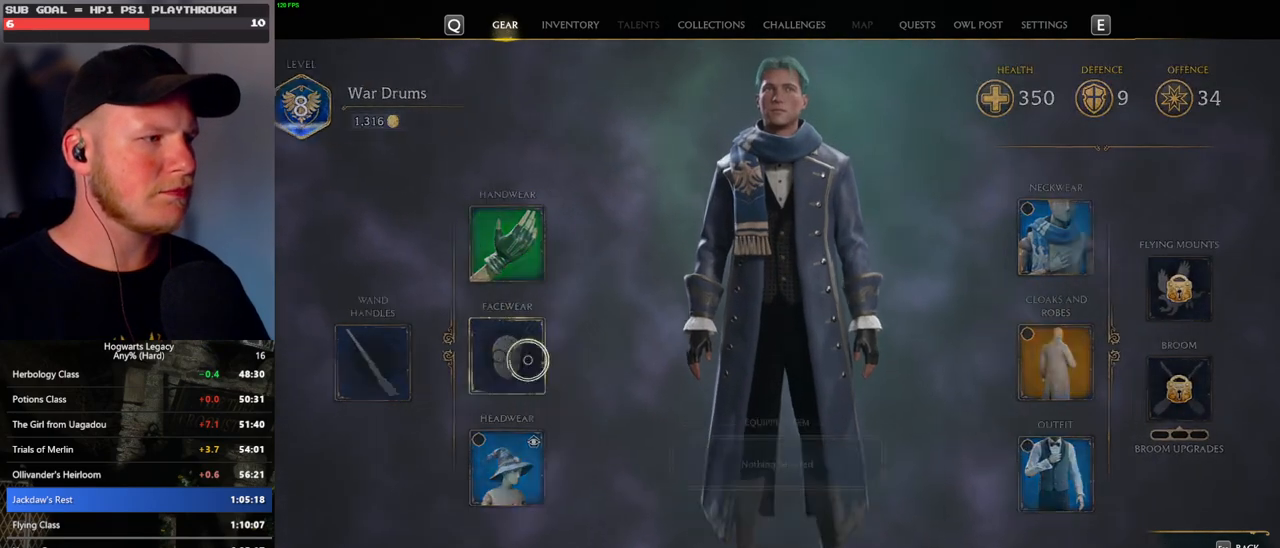
{"keys": [], "mouse": [], "events": []}
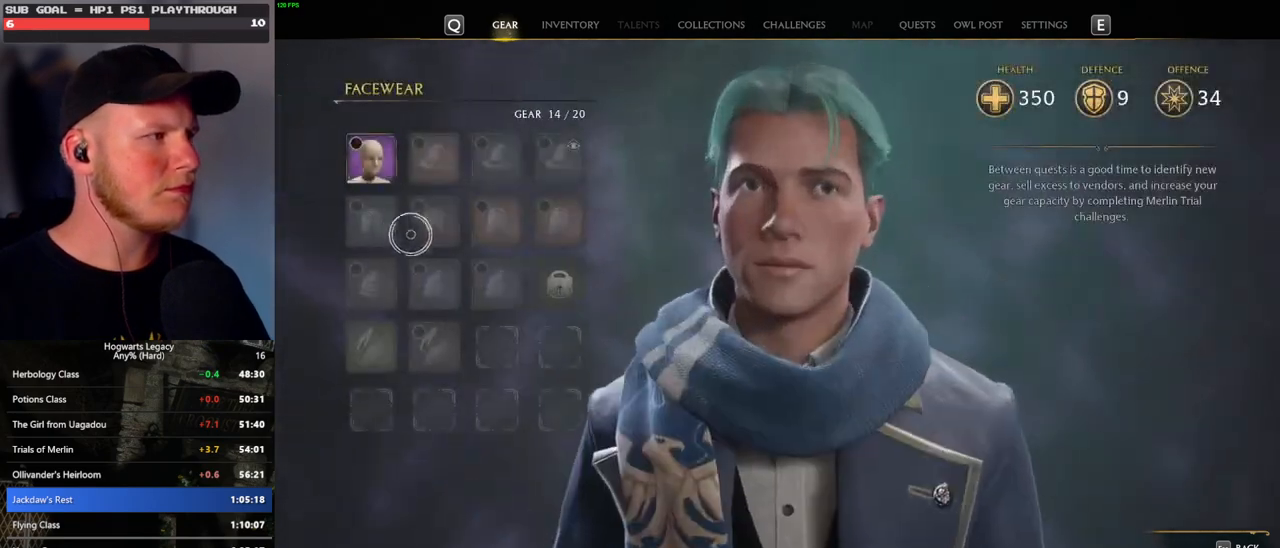
{"keys": [], "mouse": [], "events": [[350, "escape", "down"], [467, "escape", "up"]]}
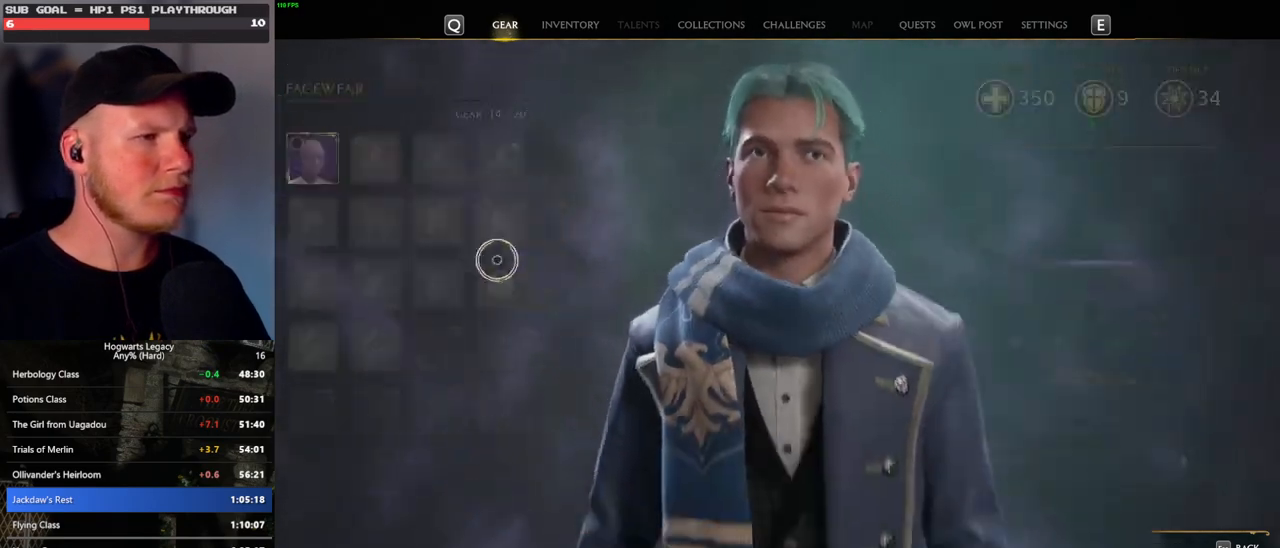
{"keys": [], "mouse": [], "events": []}
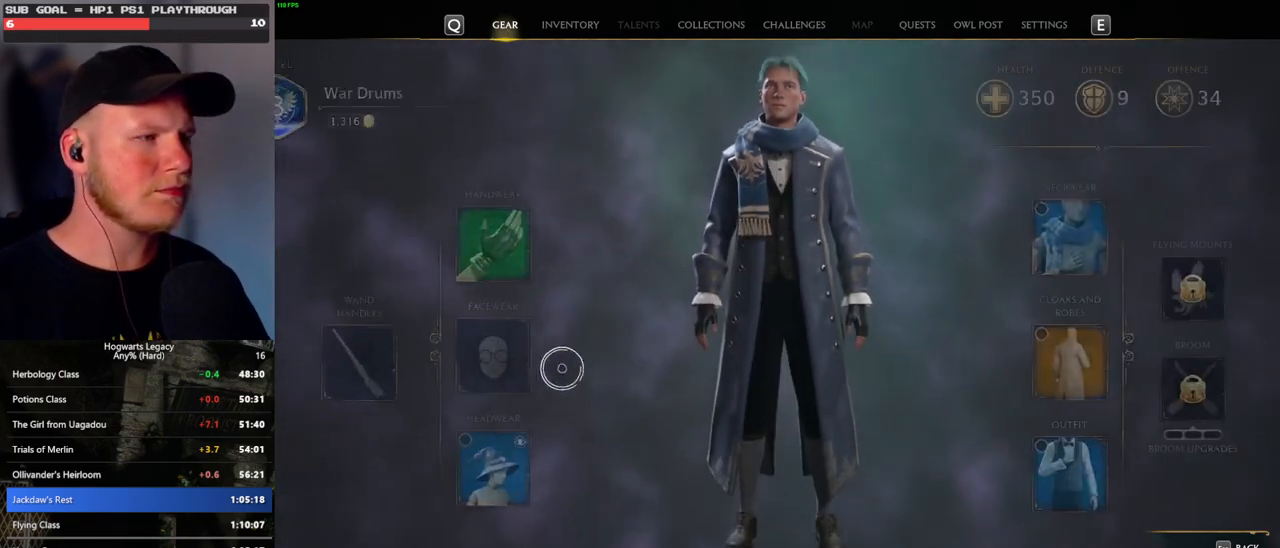
{"keys": [], "mouse": [], "events": [[233, "mouse_left", "down"], [317, "mouse_left", "up"]]}
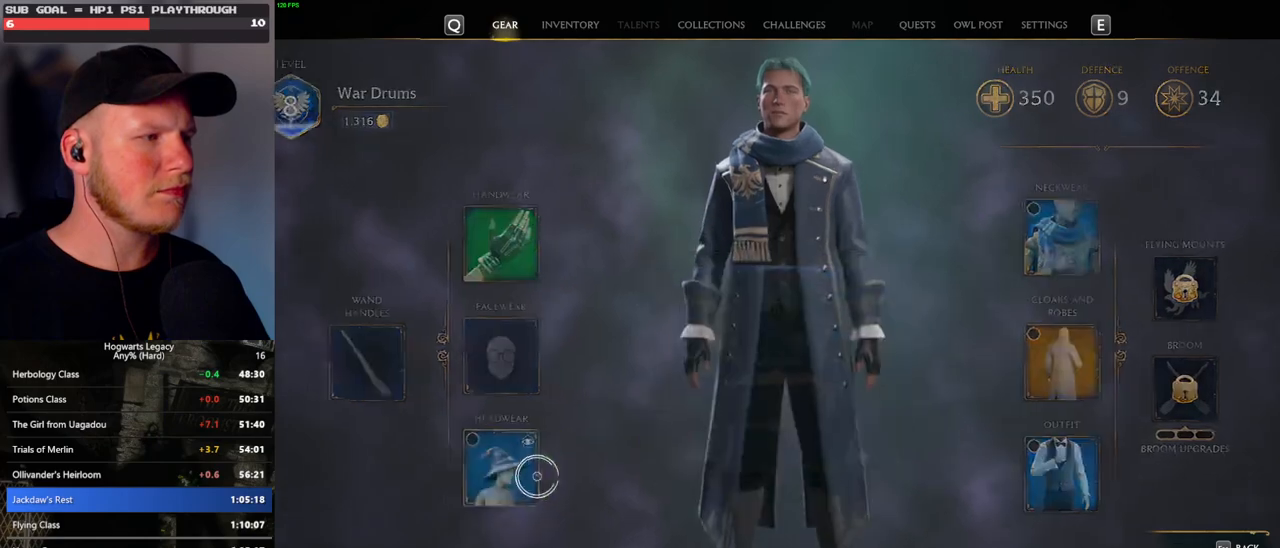
{"keys": [], "mouse": [], "events": []}
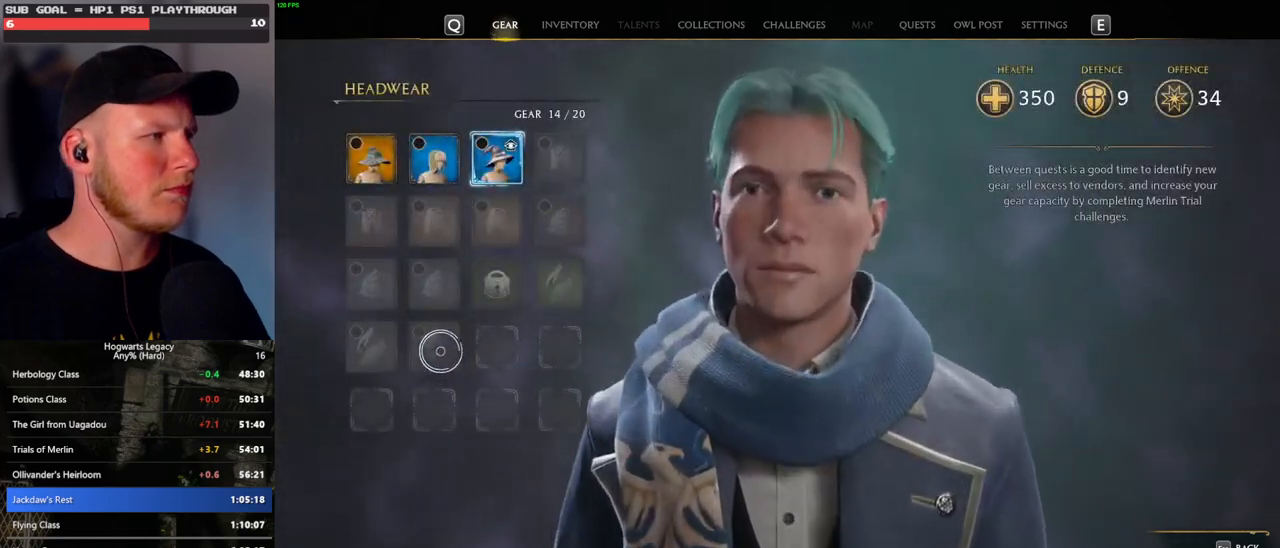
{"keys": [], "mouse": [], "events": []}
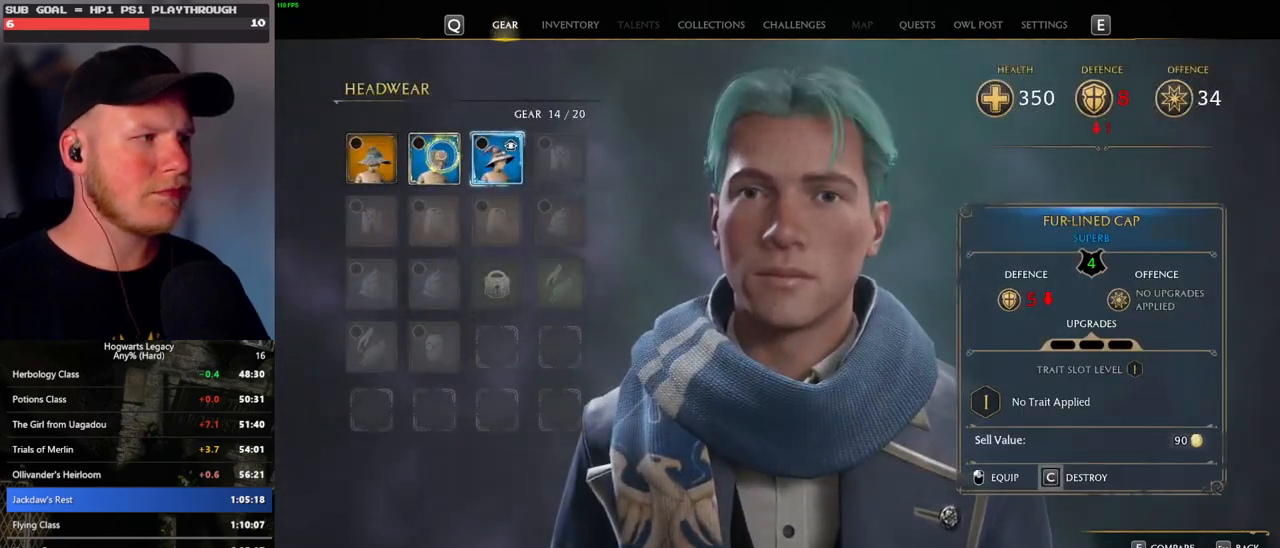
{"keys": [], "mouse": [], "events": [[217, "escape", "down"], [333, "escape", "up"]]}
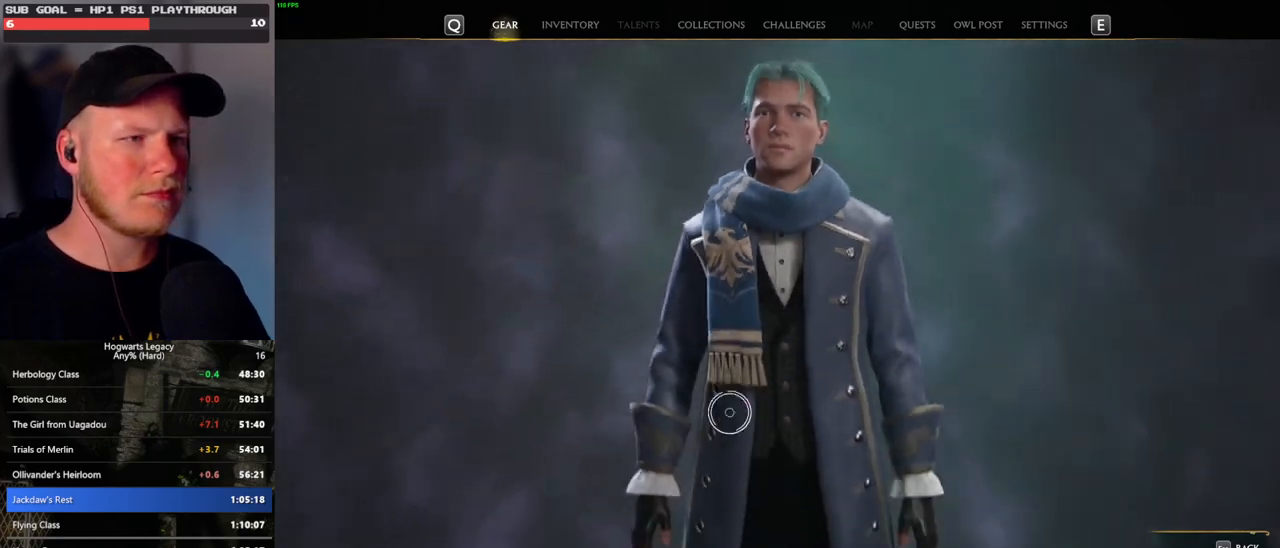
{"keys": [], "mouse": [], "events": []}
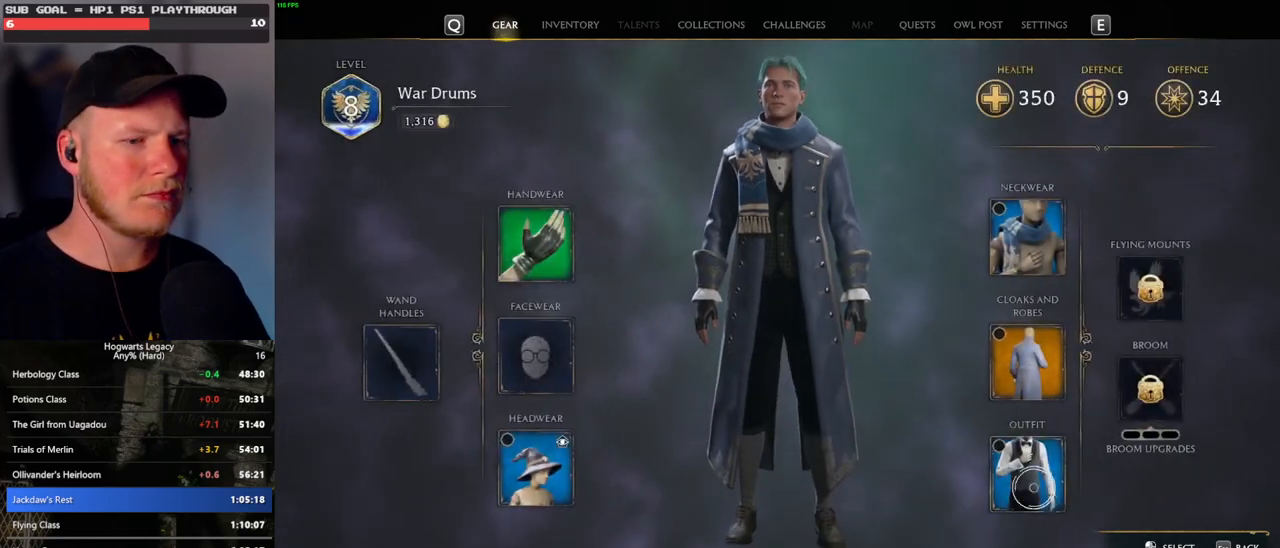
{"keys": [], "mouse": [], "events": [[67, "mouse_left", "down"], [167, "mouse_left", "up"]]}
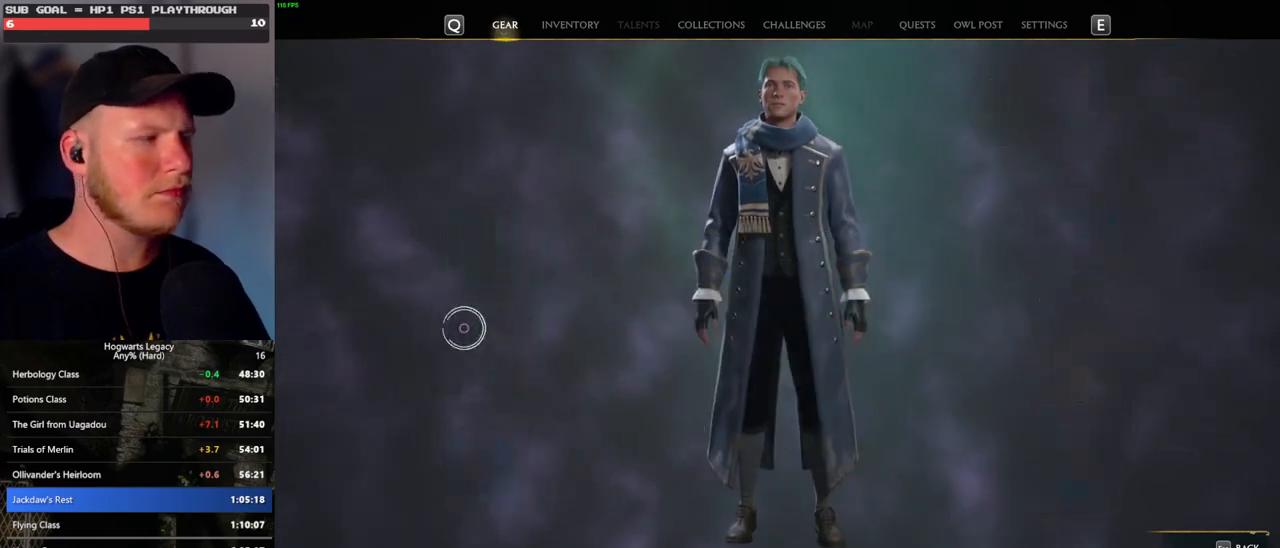
{"keys": [], "mouse": [], "events": []}
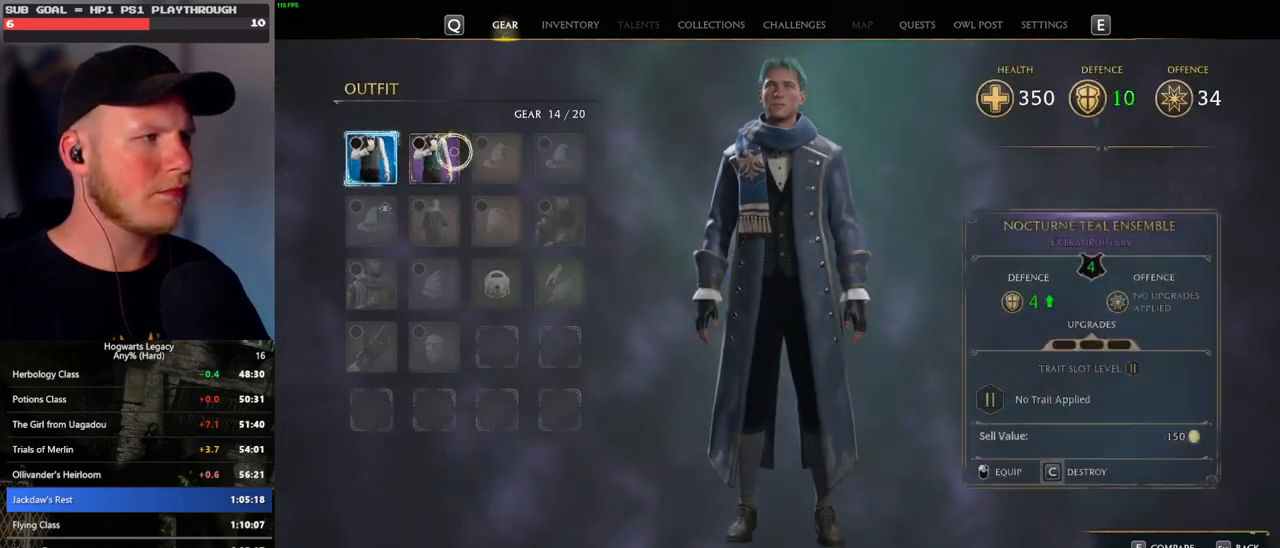
{"keys": [], "mouse": [], "events": []}
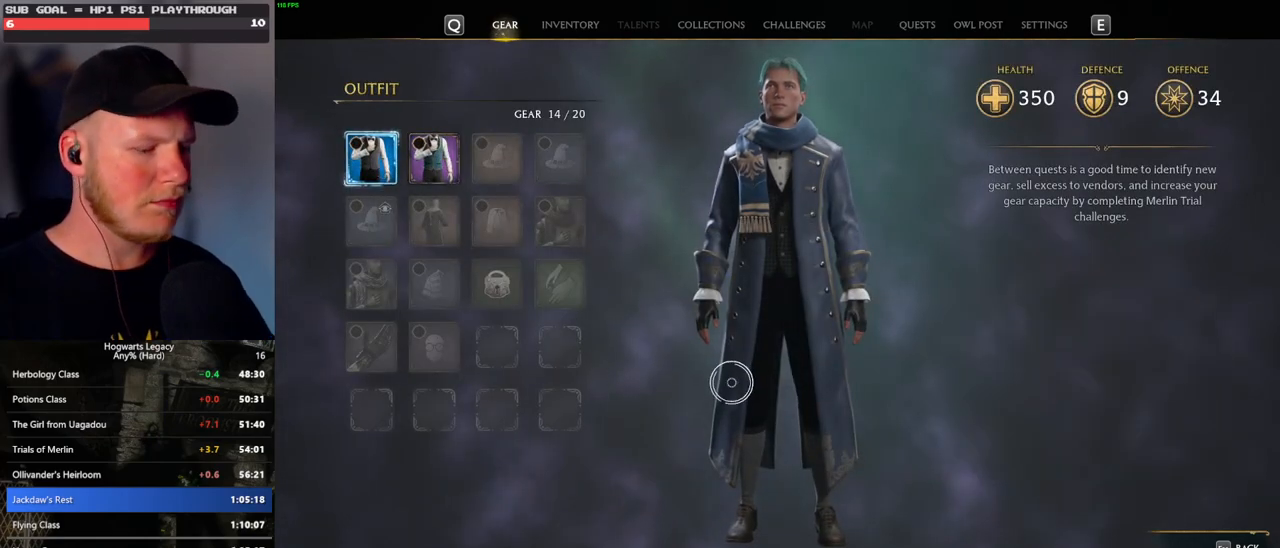
{"keys": [], "mouse": [], "events": [[300, "i", "down"], [383, "i", "up"]]}